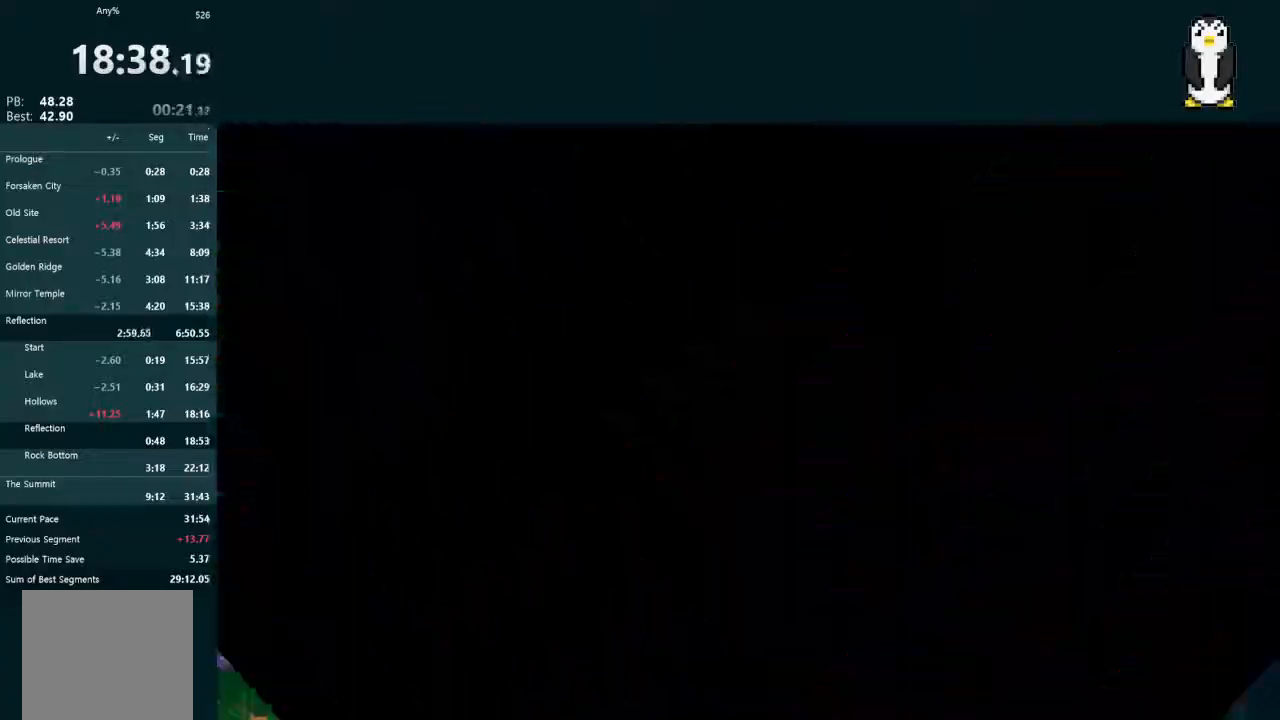
Gameplay with a controller (Xbox layout); each line is a JSON object with the inputs held at the frame after it (dt_ms = milliseconds from this image to that frame). "events" lists button and stick changes between this image and that frame as [ms after this image, input, new state], when the widget could be followed in between. Not read: L3 X.
{"dt_ms": 1000, "buttons": ["DPAD_DOWN", "DPAD_RIGHT"], "left_stick": "center", "right_stick": "center"}
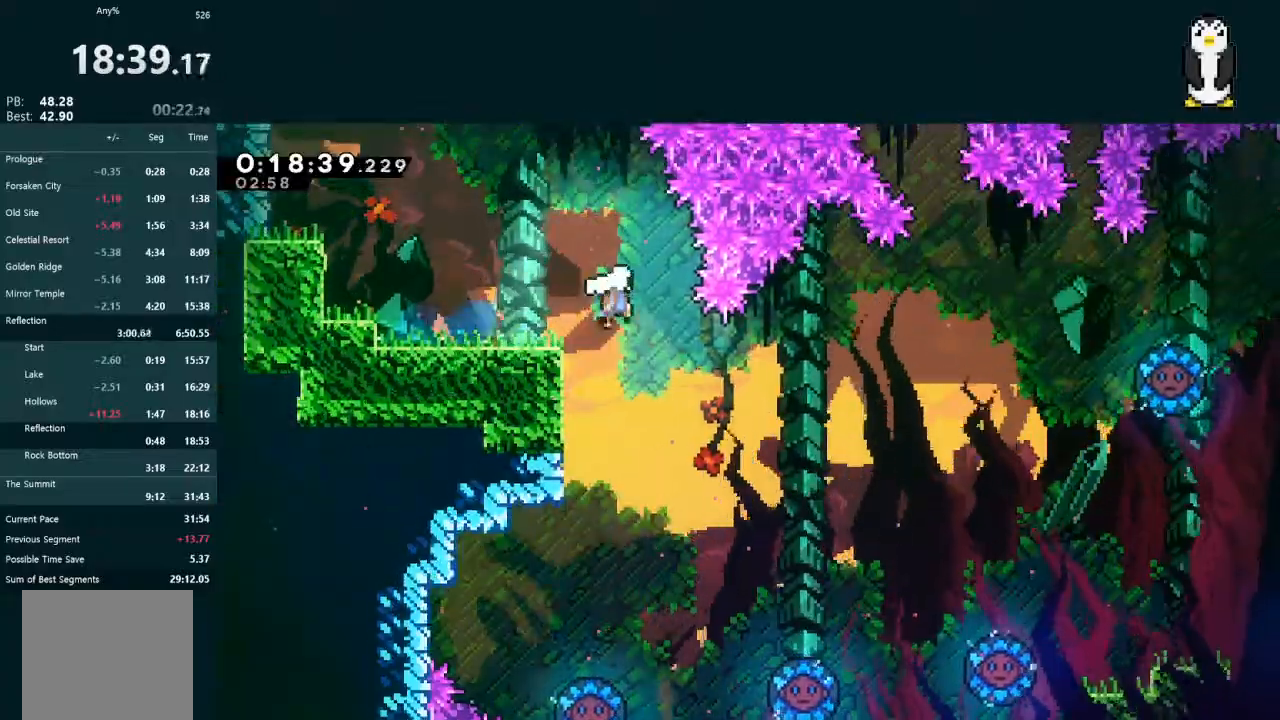
{"dt_ms": 500, "buttons": ["DPAD_RIGHT"], "left_stick": "center", "right_stick": "center"}
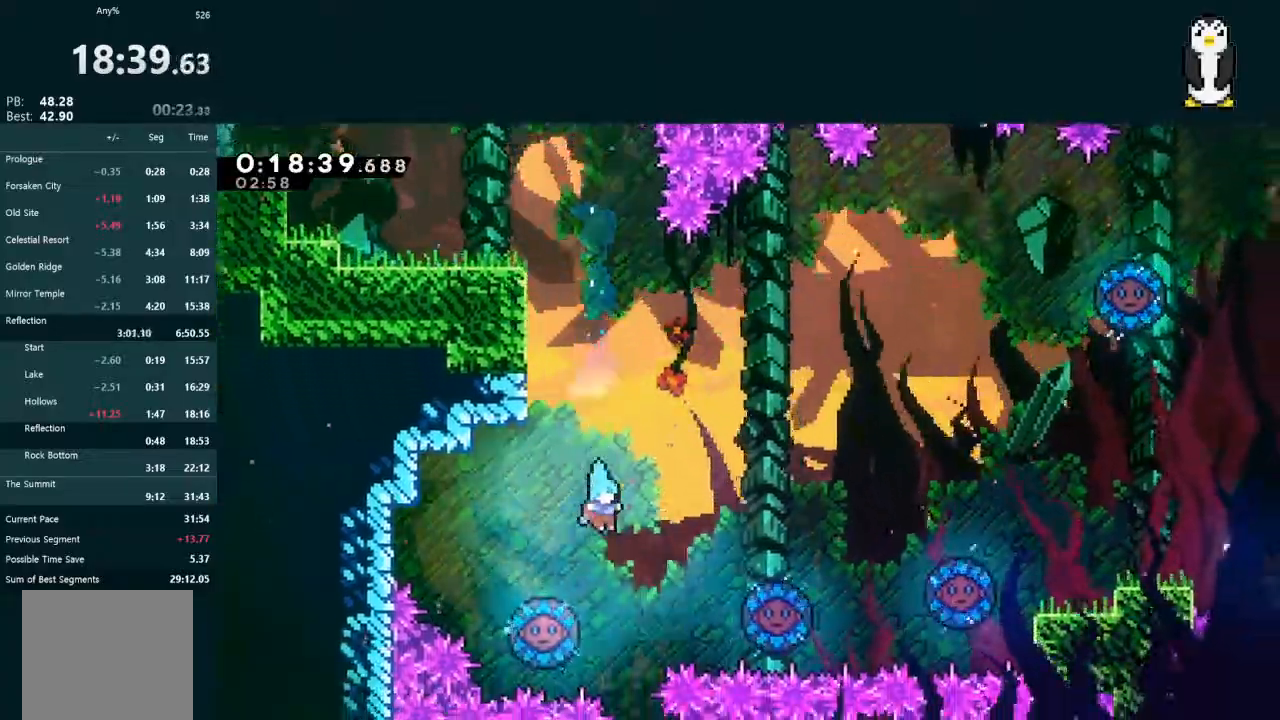
{"dt_ms": 500, "buttons": ["DPAD_RIGHT"], "left_stick": "center", "right_stick": "center", "events": [[67, "DPAD_RIGHT", "up"], [267, "DPAD_RIGHT", "down"], [400, "DPAD_RIGHT", "up"], [467, "DPAD_RIGHT", "down"]]}
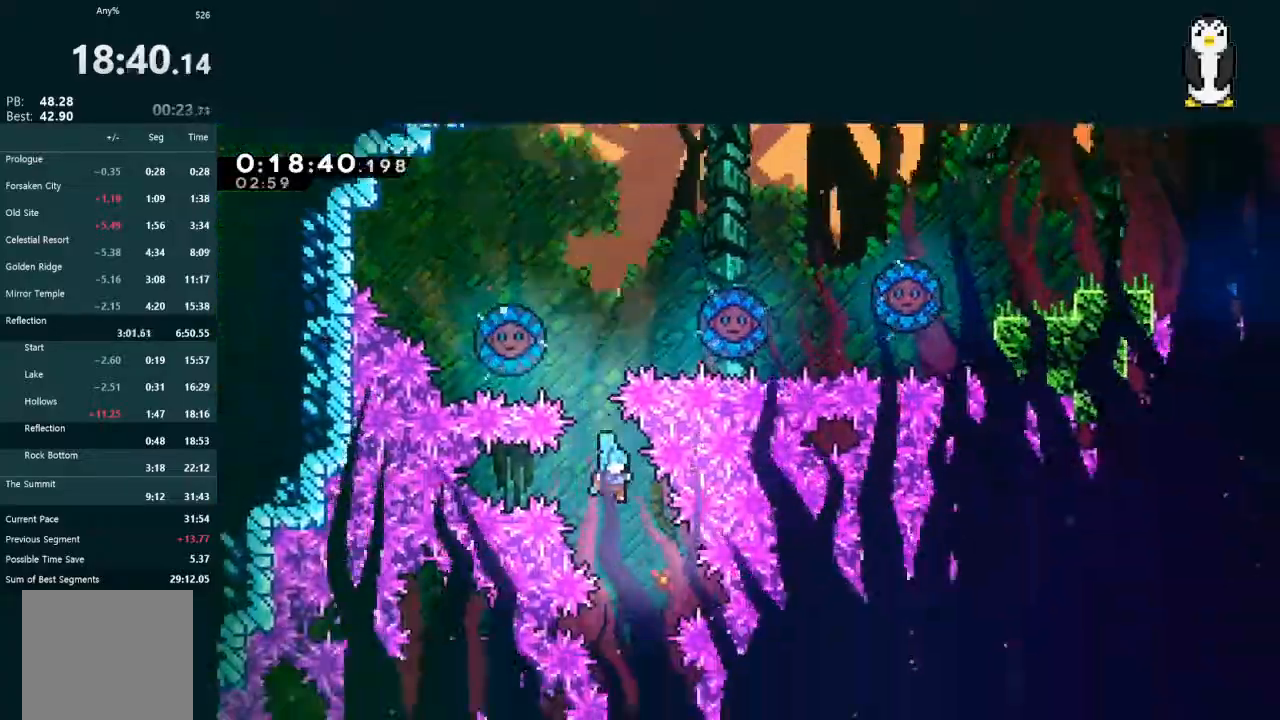
{"dt_ms": 500, "buttons": ["DPAD_DOWN"], "left_stick": "center", "right_stick": "center", "events": [[33, "DPAD_RIGHT", "up"], [133, "DPAD_RIGHT", "down"], [233, "DPAD_RIGHT", "up"], [300, "DPAD_DOWN", "down"]]}
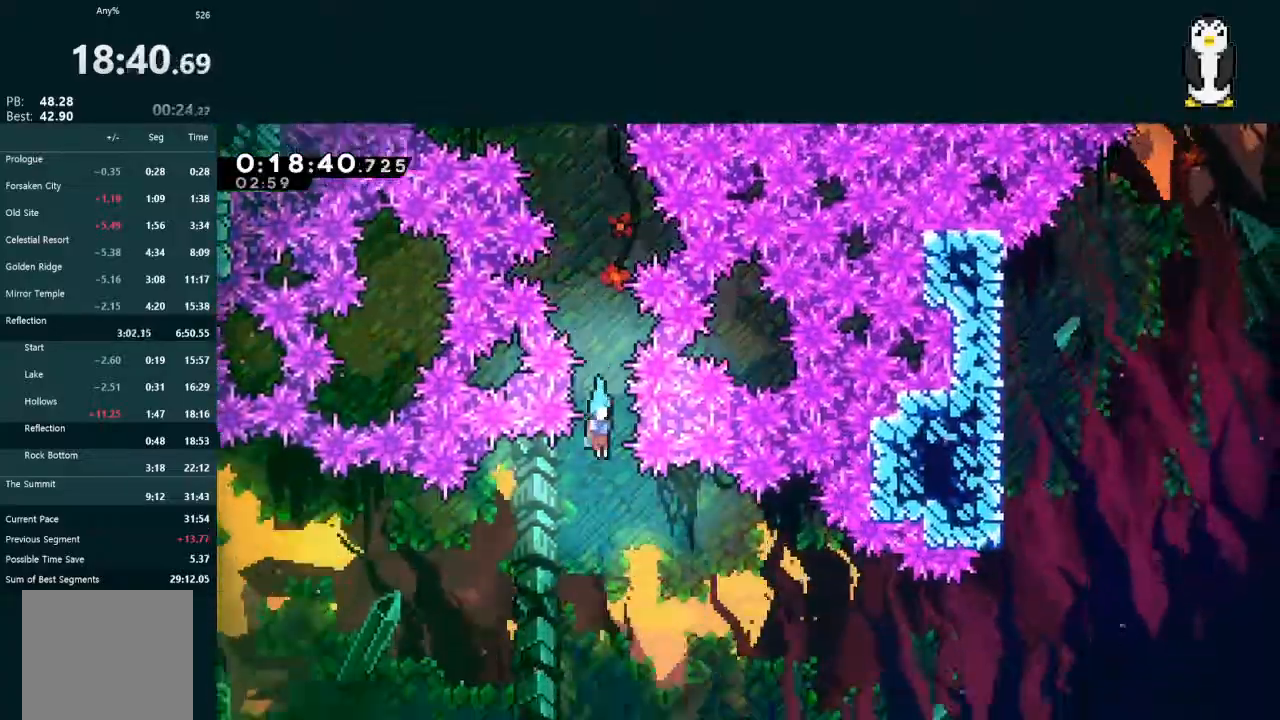
{"dt_ms": 500, "buttons": ["DPAD_DOWN", "DPAD_RIGHT"], "left_stick": "center", "right_stick": "center", "events": [[33, "DPAD_LEFT", "down"], [333, "DPAD_LEFT", "up"], [367, "DPAD_RIGHT", "down"]]}
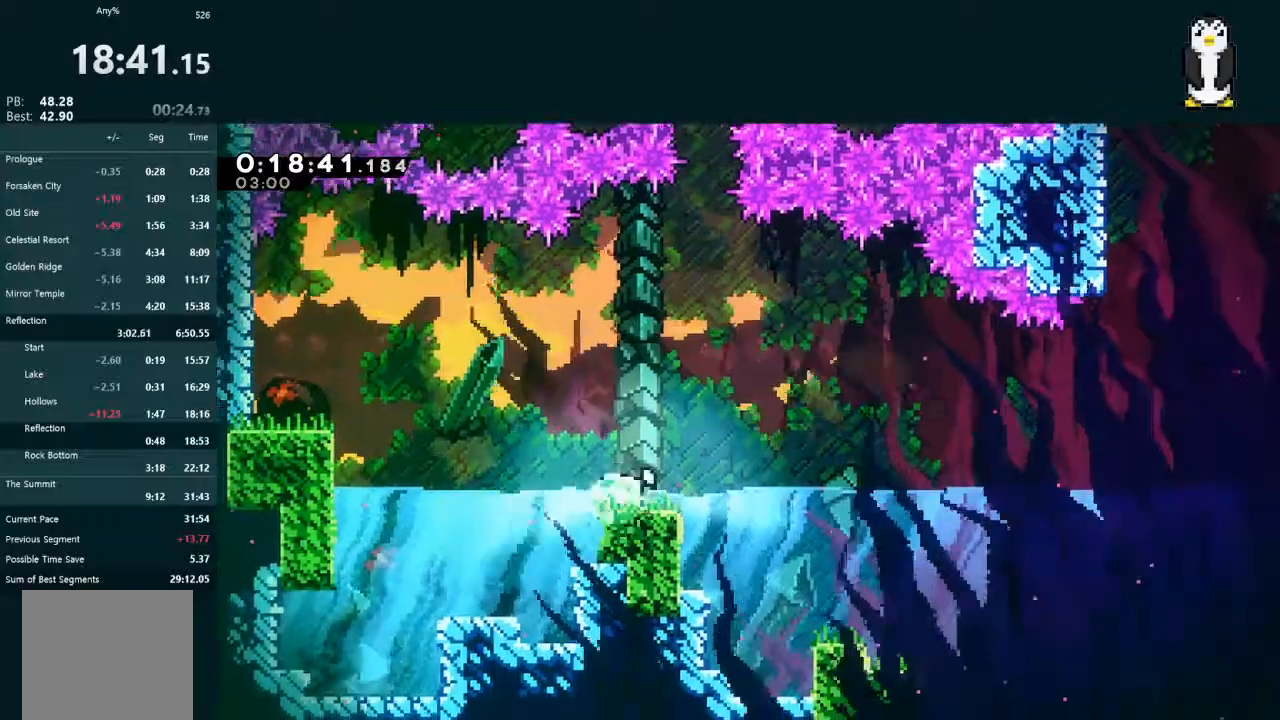
{"dt_ms": 500, "buttons": ["DPAD_RIGHT"], "left_stick": "center", "right_stick": "center", "events": [[33, "DPAD_DOWN", "up"], [100, "A", "down"], [167, "A", "up"], [400, "A", "down"], [467, "A", "up"]]}
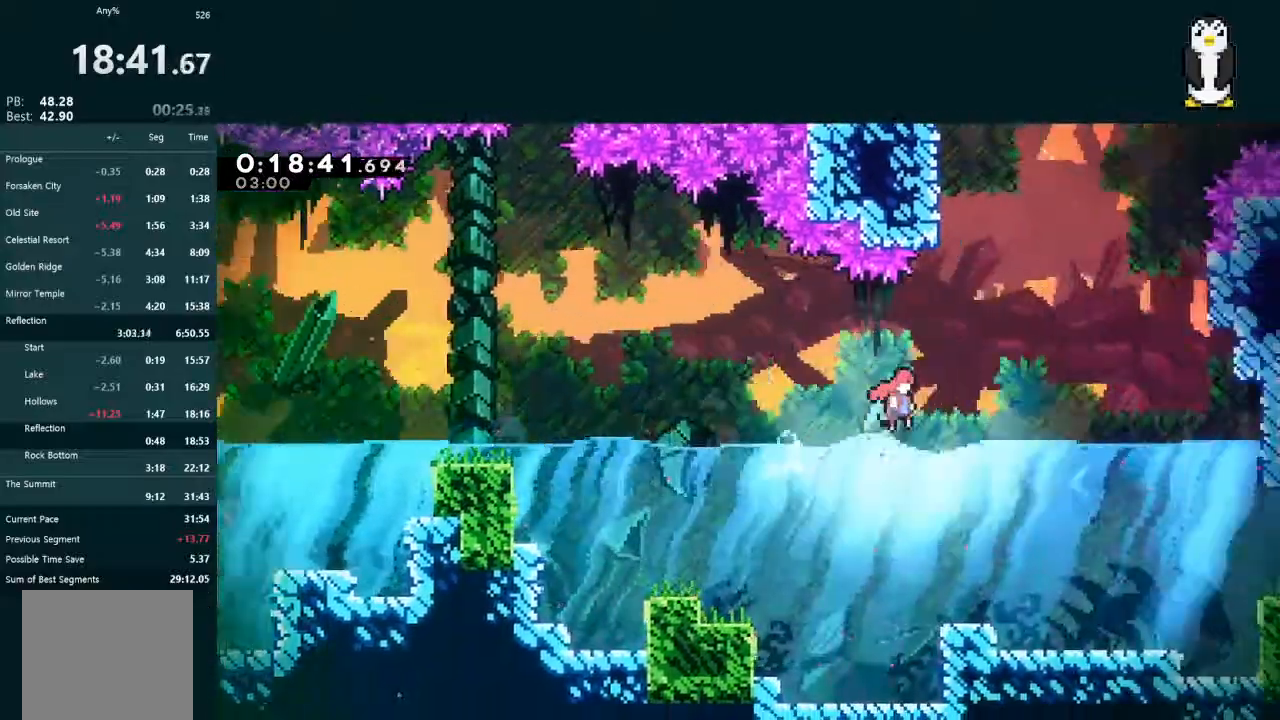
{"dt_ms": 500, "buttons": ["DPAD_RIGHT"], "left_stick": "center", "right_stick": "center", "events": [[33, "DPAD_DOWN", "down"], [333, "DPAD_DOWN", "up"]]}
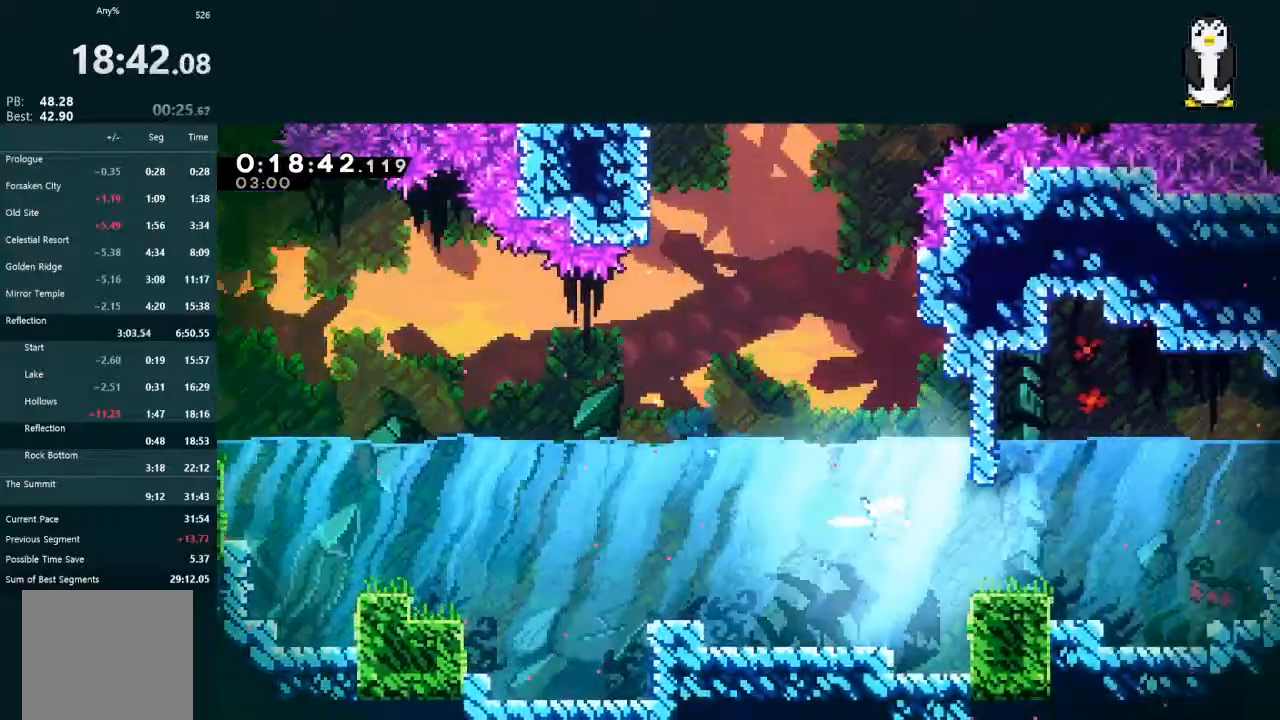
{"dt_ms": 500, "buttons": ["L2", "DPAD_UP", "DPAD_RIGHT"], "left_stick": "center", "right_stick": "center", "events": [[433, "L2", "down"], [467, "DPAD_UP", "down"]]}
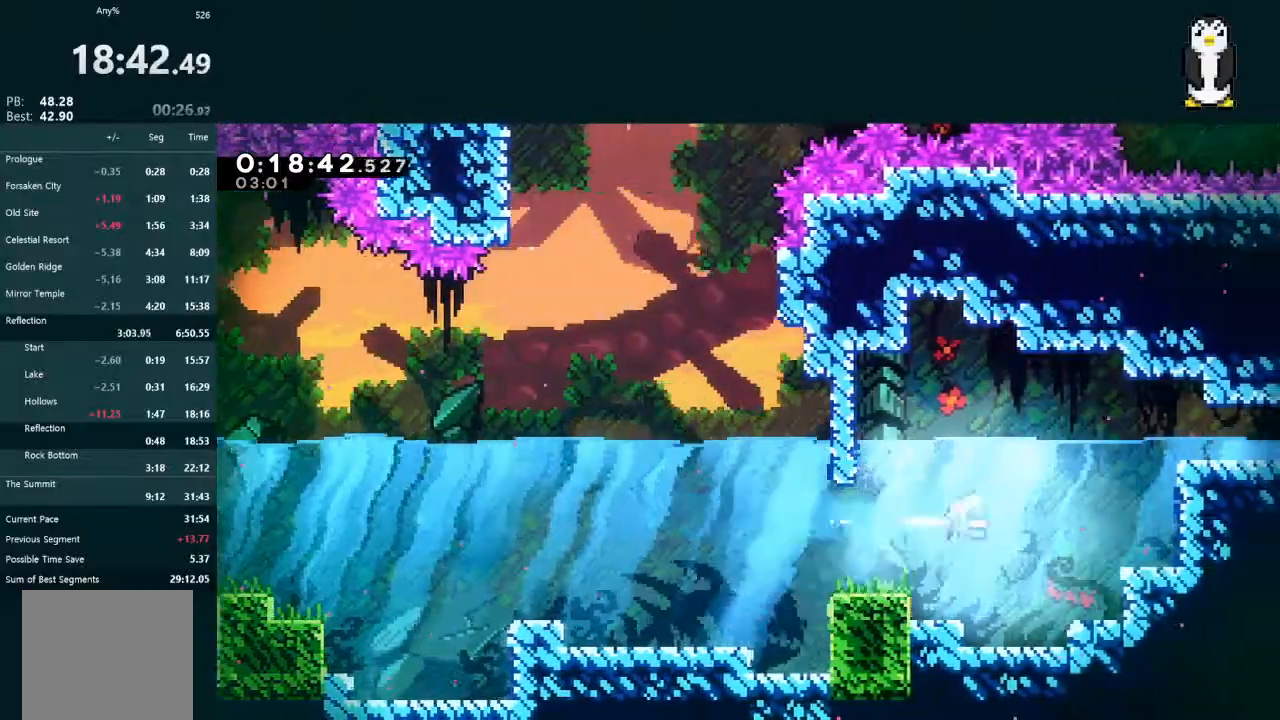
{"dt_ms": 500, "buttons": ["L2", "DPAD_RIGHT"], "left_stick": "center", "right_stick": "center", "events": [[400, "DPAD_UP", "up"]]}
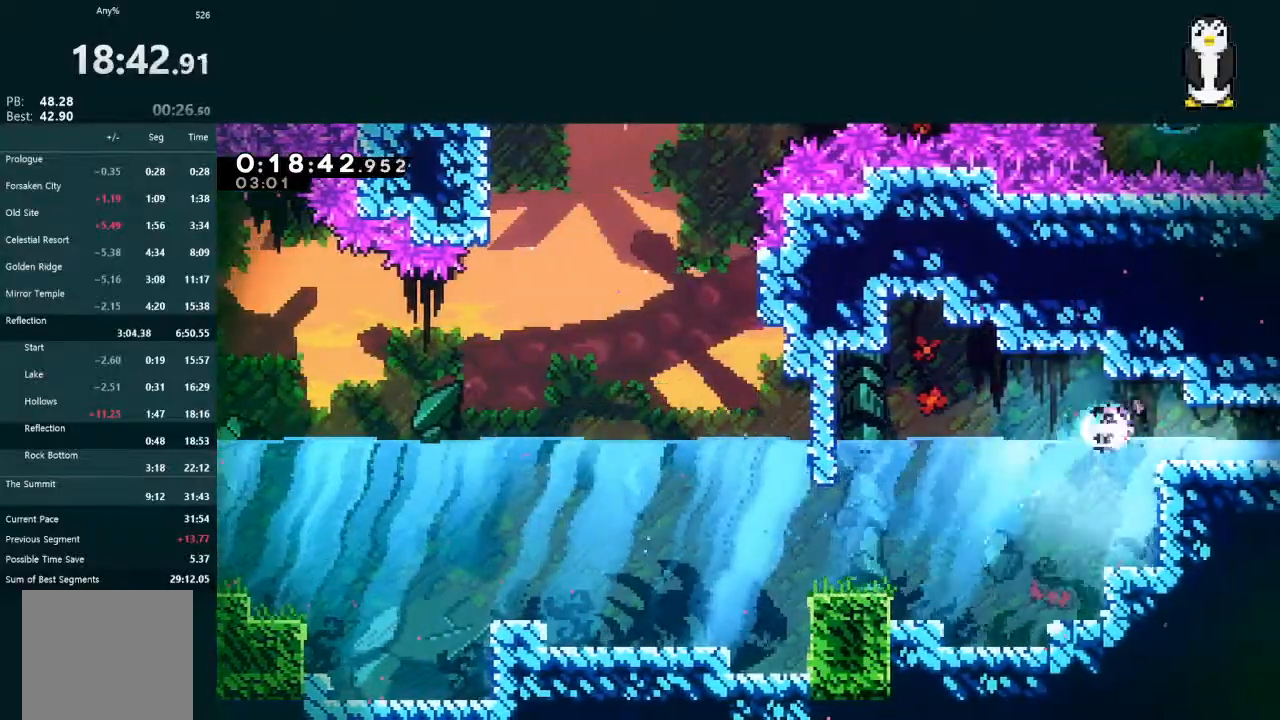
{"dt_ms": 500, "buttons": [], "left_stick": "center", "right_stick": "center", "events": [[133, "L2", "up"], [167, "DPAD_DOWN", "down"], [267, "A", "down"], [333, "A", "up"], [400, "DPAD_DOWN", "up"], [467, "DPAD_RIGHT", "up"]]}
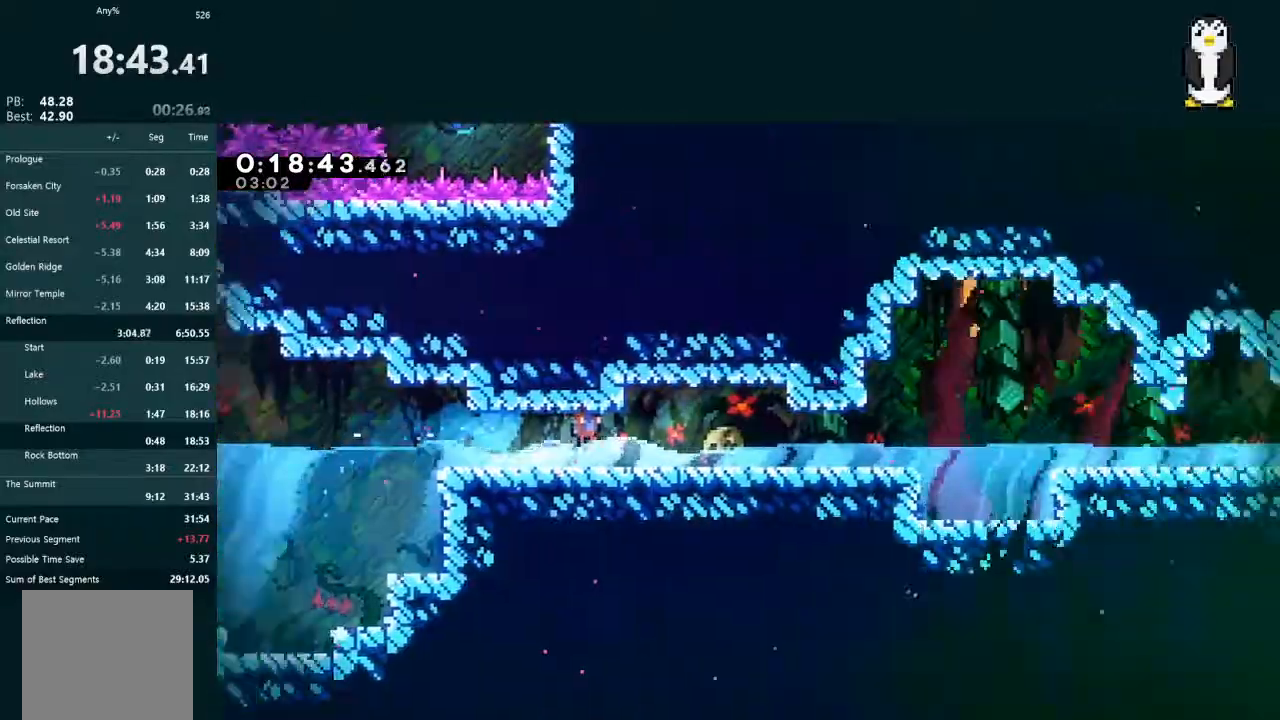
{"dt_ms": 500, "buttons": ["DPAD_DOWN", "DPAD_RIGHT"], "left_stick": "center", "right_stick": "center", "events": [[33, "DPAD_DOWN", "down"], [33, "DPAD_RIGHT", "down"]]}
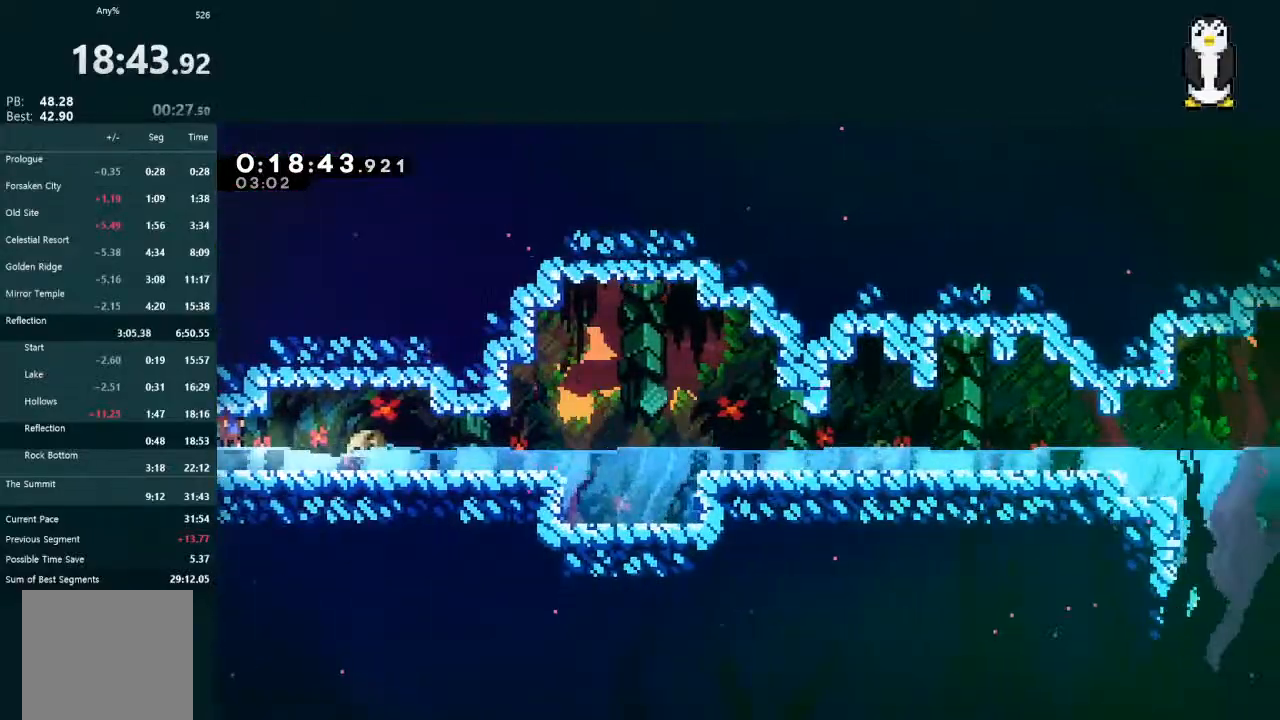
{"dt_ms": 500, "buttons": ["A", "DPAD_DOWN", "DPAD_RIGHT"], "left_stick": "center", "right_stick": "center", "events": [[467, "A", "down"]]}
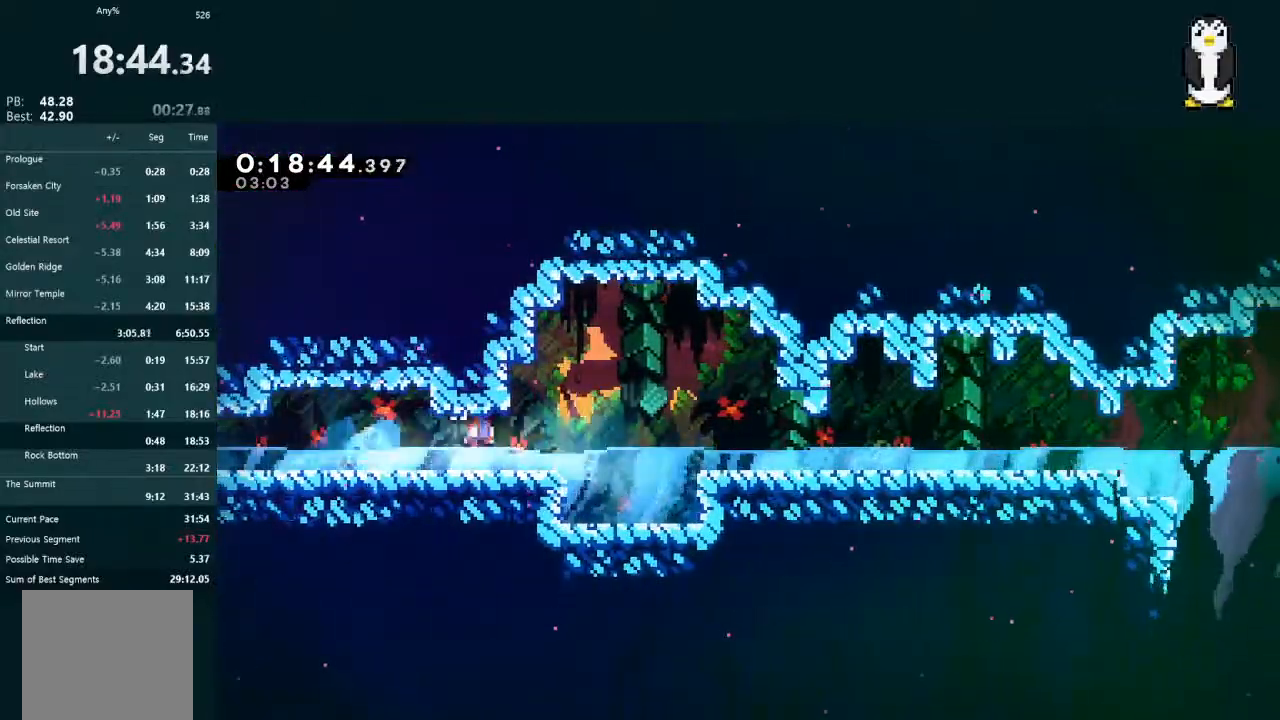
{"dt_ms": 500, "buttons": ["DPAD_DOWN", "DPAD_RIGHT"], "left_stick": "center", "right_stick": "center", "events": [[167, "A", "up"], [433, "A", "down"], [500, "A", "up"]]}
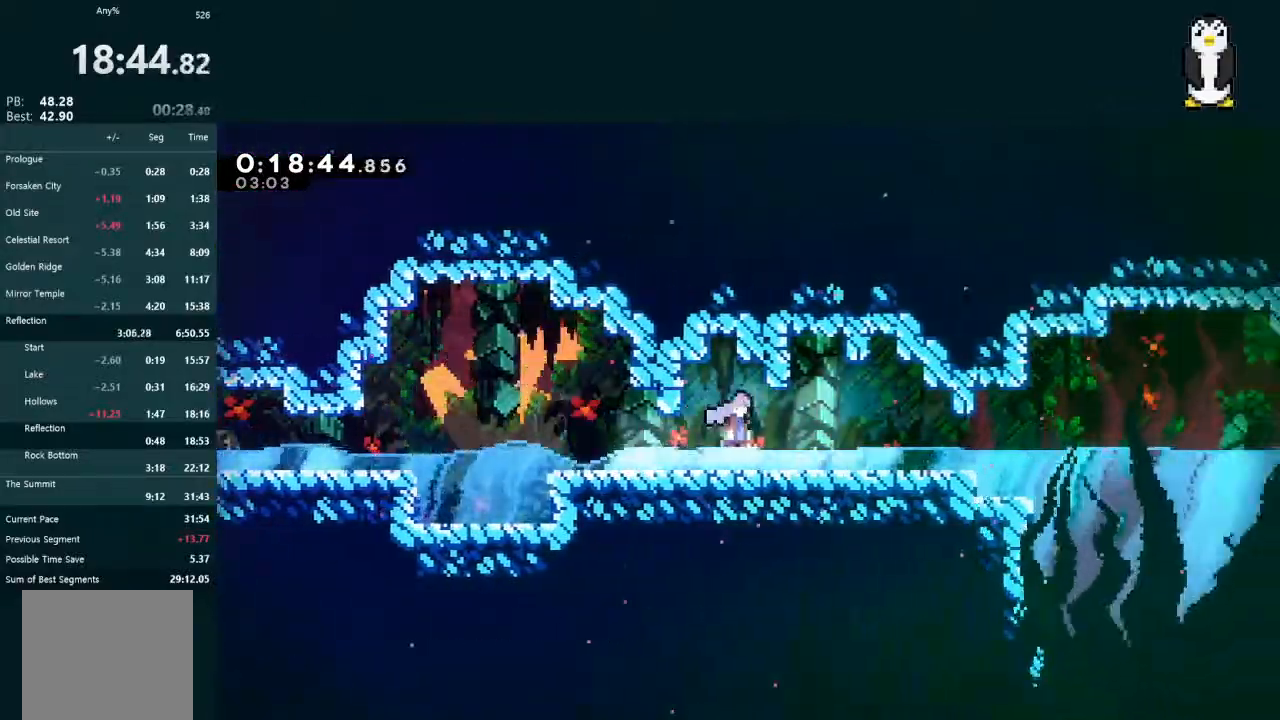
{"dt_ms": 500, "buttons": ["DPAD_DOWN"], "left_stick": "center", "right_stick": "center", "events": [[167, "A", "down"], [267, "A", "up"], [433, "DPAD_RIGHT", "up"]]}
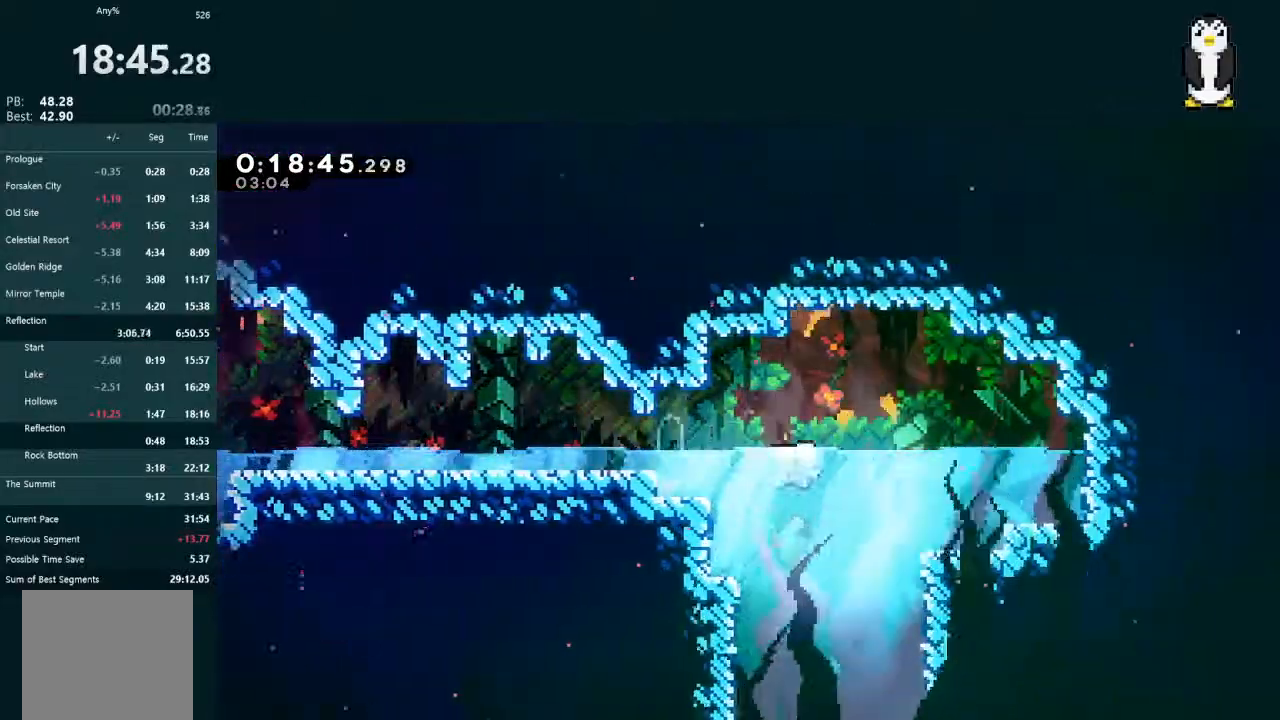
{"dt_ms": 500, "buttons": ["DPAD_DOWN"], "left_stick": "center", "right_stick": "center", "events": [[167, "DPAD_LEFT", "down"], [500, "DPAD_LEFT", "up"]]}